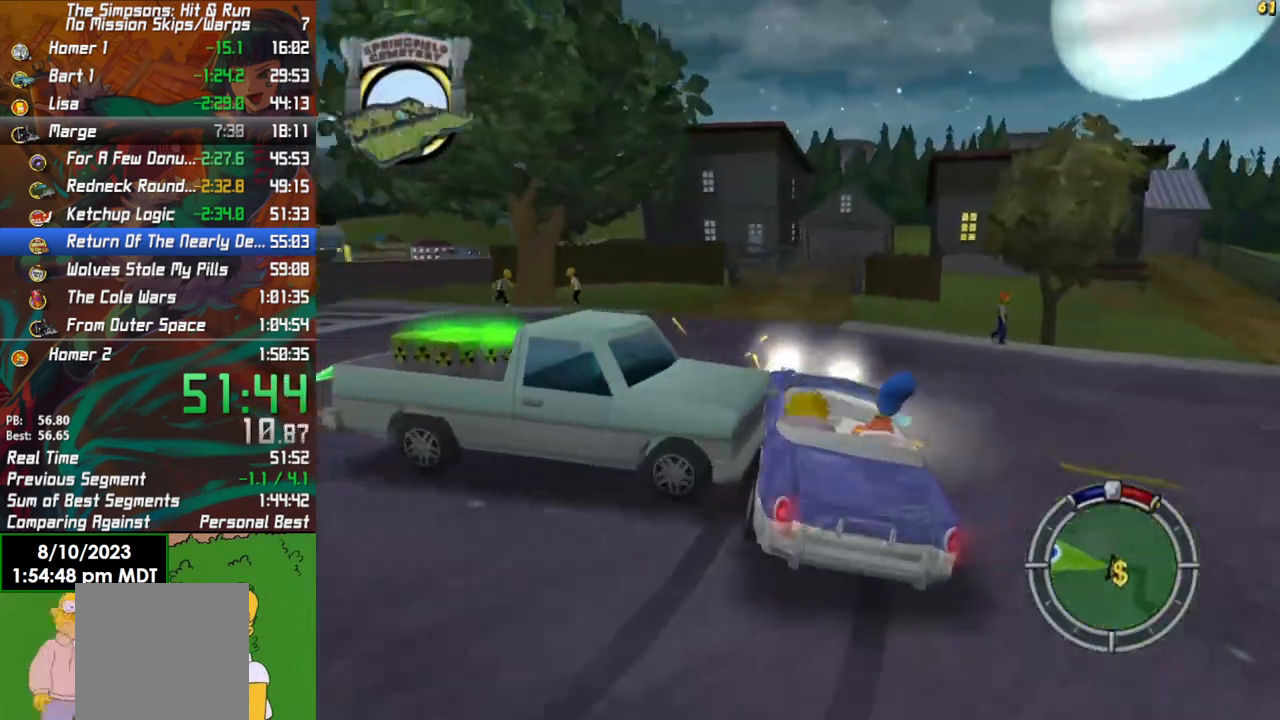
Gameplay with a controller (Xbox layout); each line is a JSON object with the inputs held at the frame after it. "events" lists button and stick changes between this image and that frame as [ms after this image, input, new state], when the widget could be followed in between.
{"buttons": ["R2"], "left_stick": "left", "right_stick": "center", "events": [[333, "R2", "up"], [483, "R2", "down"]]}
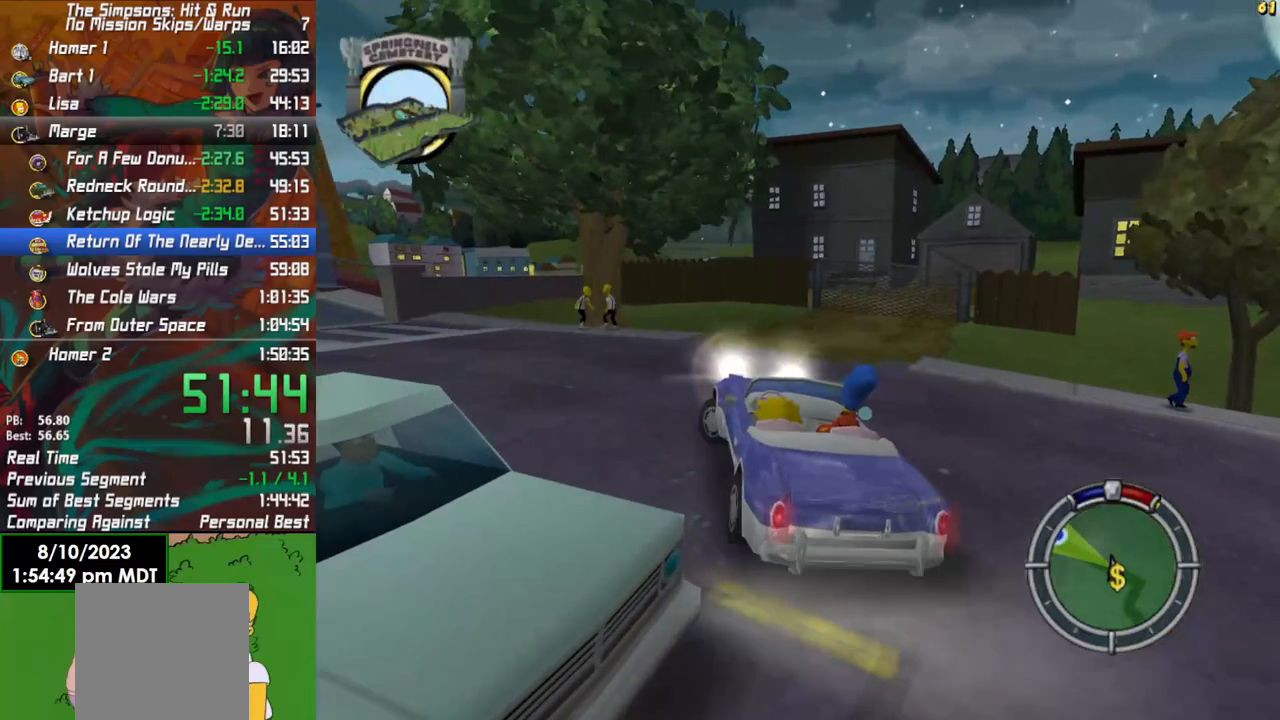
{"buttons": ["R2"], "left_stick": "center", "right_stick": "center", "events": [[83, "L1", "down"], [133, "L1", "up"], [467, "left_stick", "center"]]}
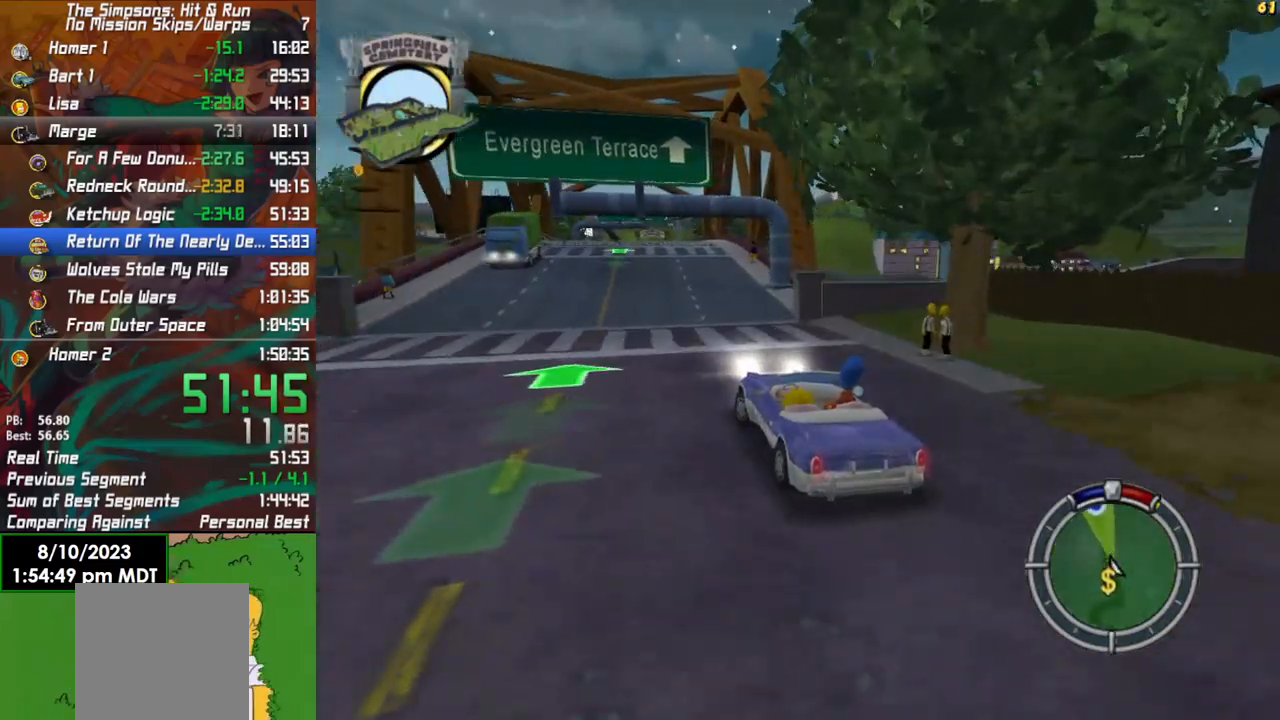
{"buttons": ["R2"], "left_stick": "center", "right_stick": "center", "events": [[150, "left_stick", "right"], [267, "left_stick", "center"]]}
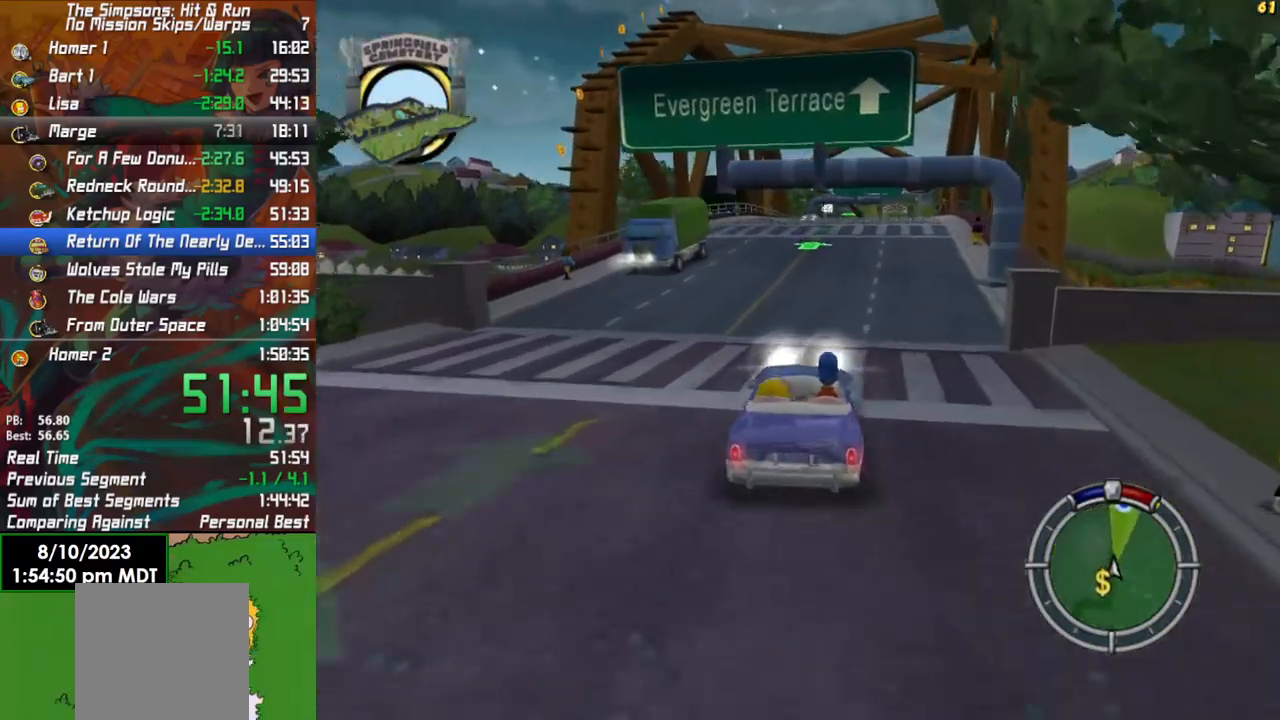
{"buttons": ["R2"], "left_stick": "center", "right_stick": "center", "events": [[33, "left_stick", "right"], [150, "left_stick", "center"]]}
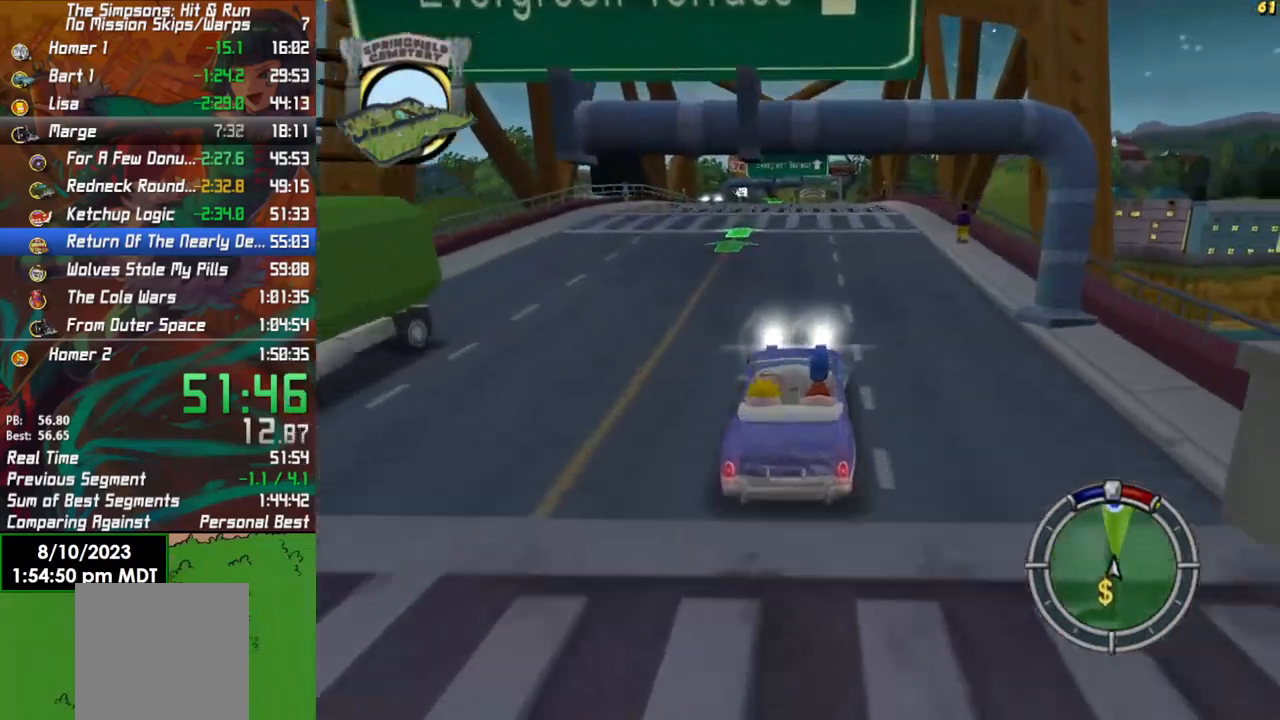
{"buttons": ["R2"], "left_stick": "center", "right_stick": "center", "events": []}
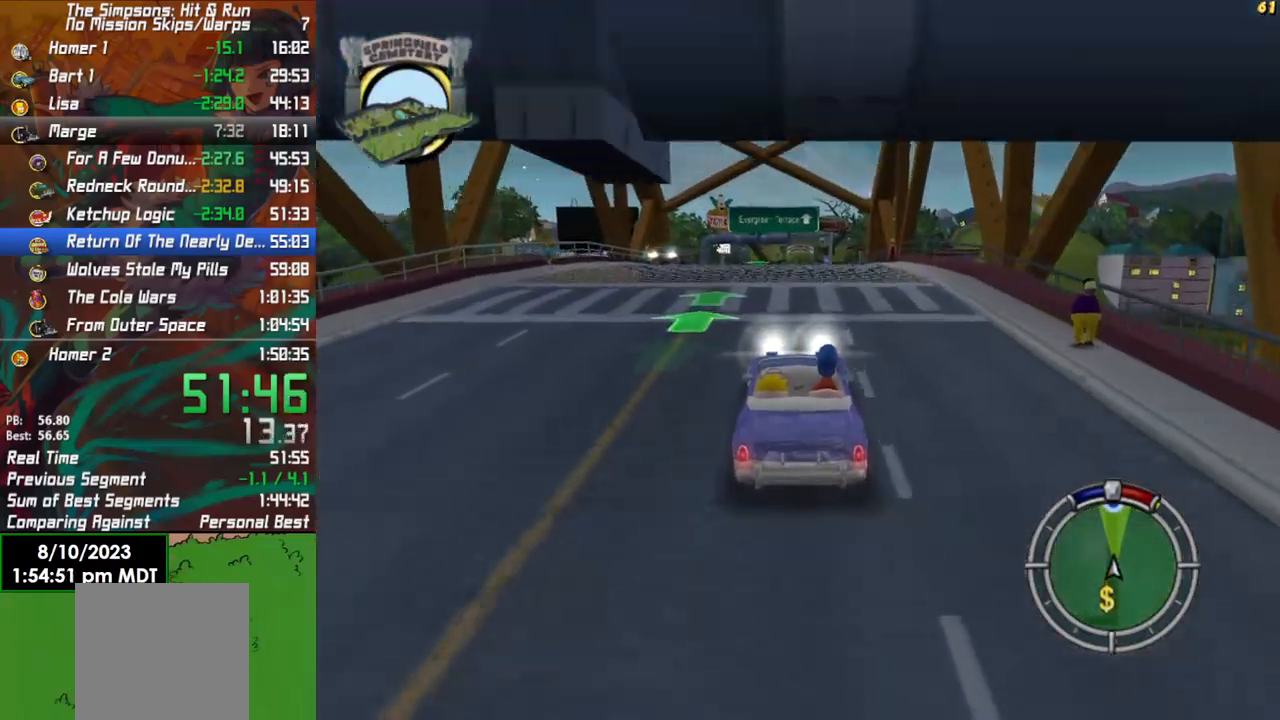
{"buttons": ["R2"], "left_stick": "center", "right_stick": "center", "events": []}
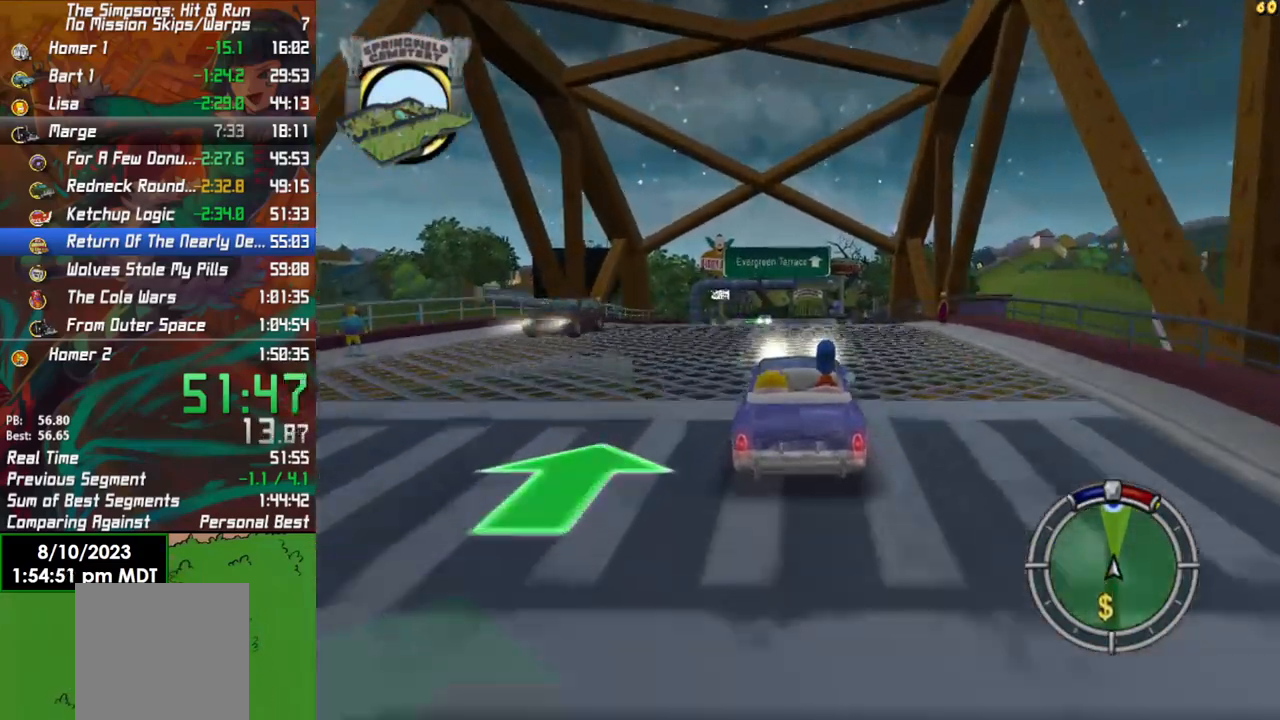
{"buttons": ["R2"], "left_stick": "center", "right_stick": "center", "events": []}
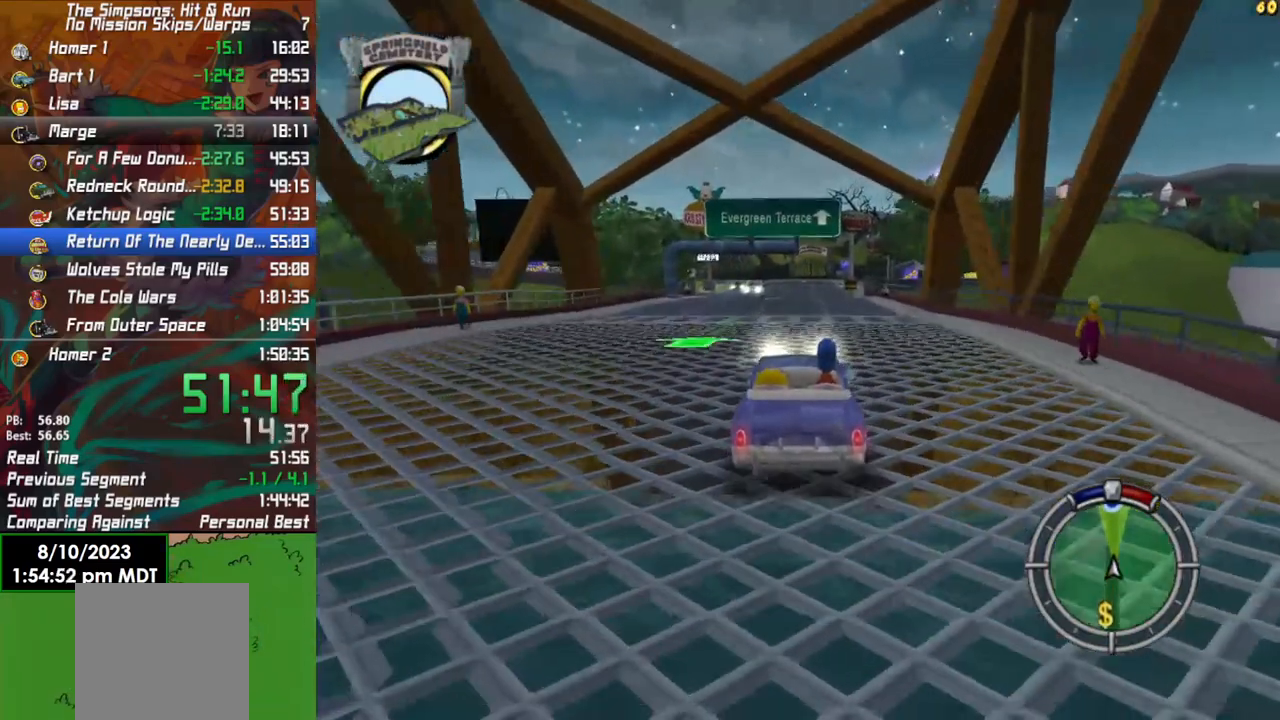
{"buttons": ["R2"], "left_stick": "center", "right_stick": "center", "events": []}
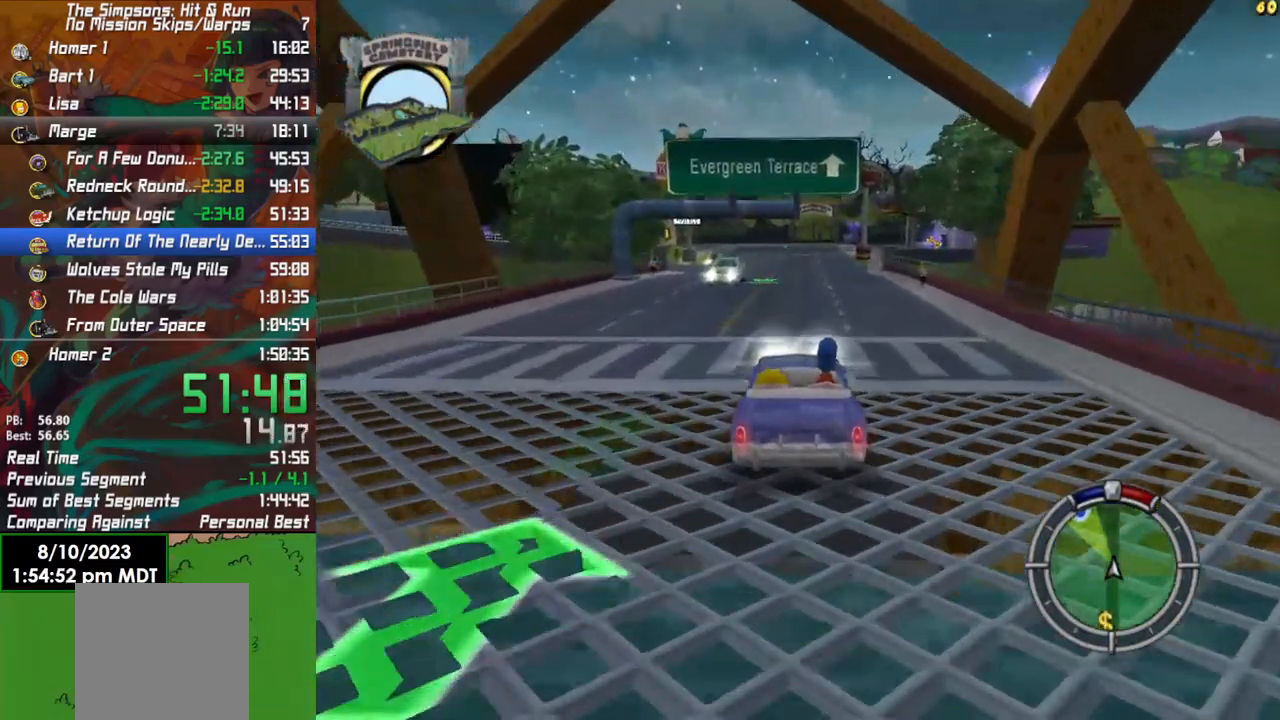
{"buttons": ["R2"], "left_stick": "center", "right_stick": "center", "events": []}
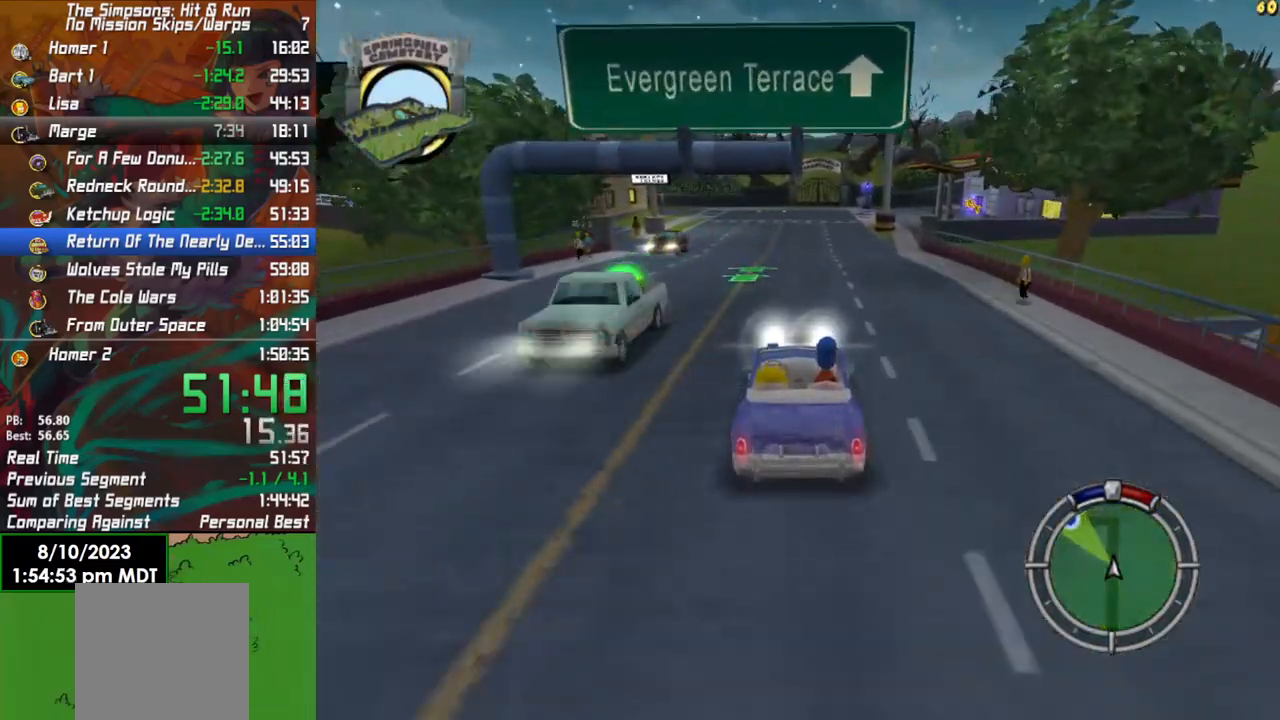
{"buttons": ["R2"], "left_stick": "center", "right_stick": "center", "events": [[383, "L1", "down"], [483, "L1", "up"]]}
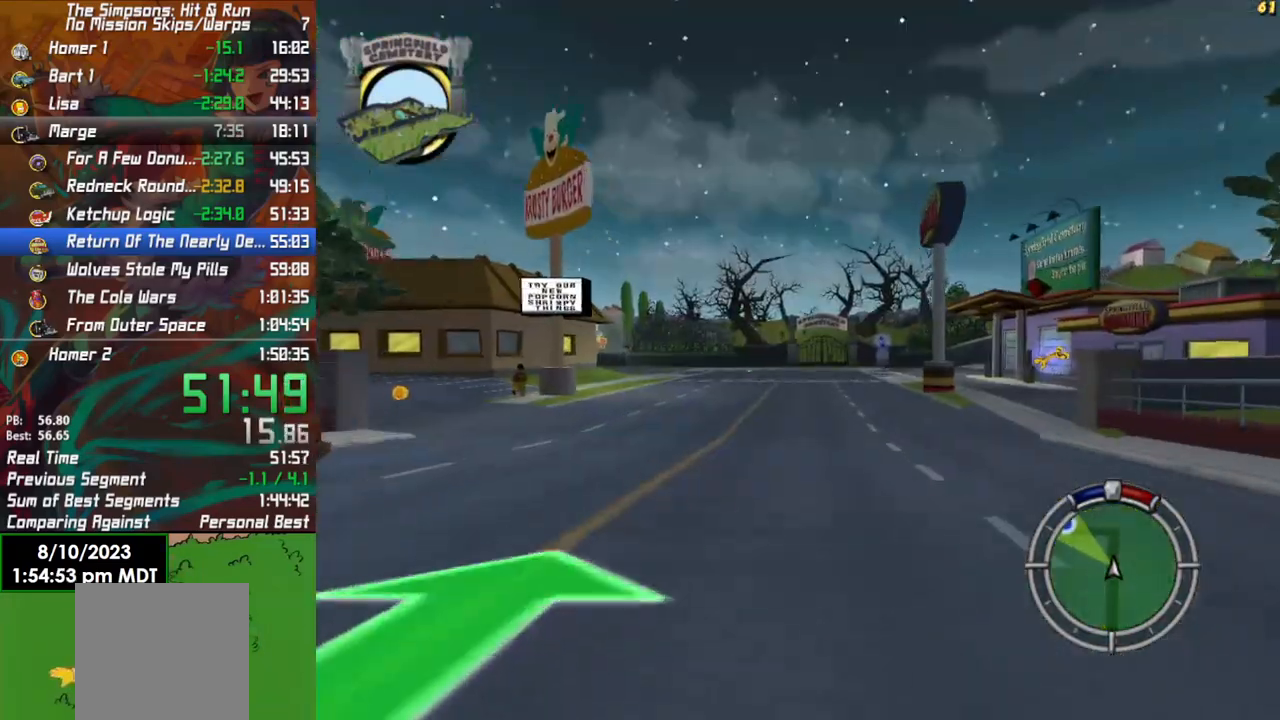
{"buttons": ["R2"], "left_stick": "left", "right_stick": "center", "events": [[133, "left_stick", "left"], [383, "left_stick", "center"], [500, "left_stick", "left"]]}
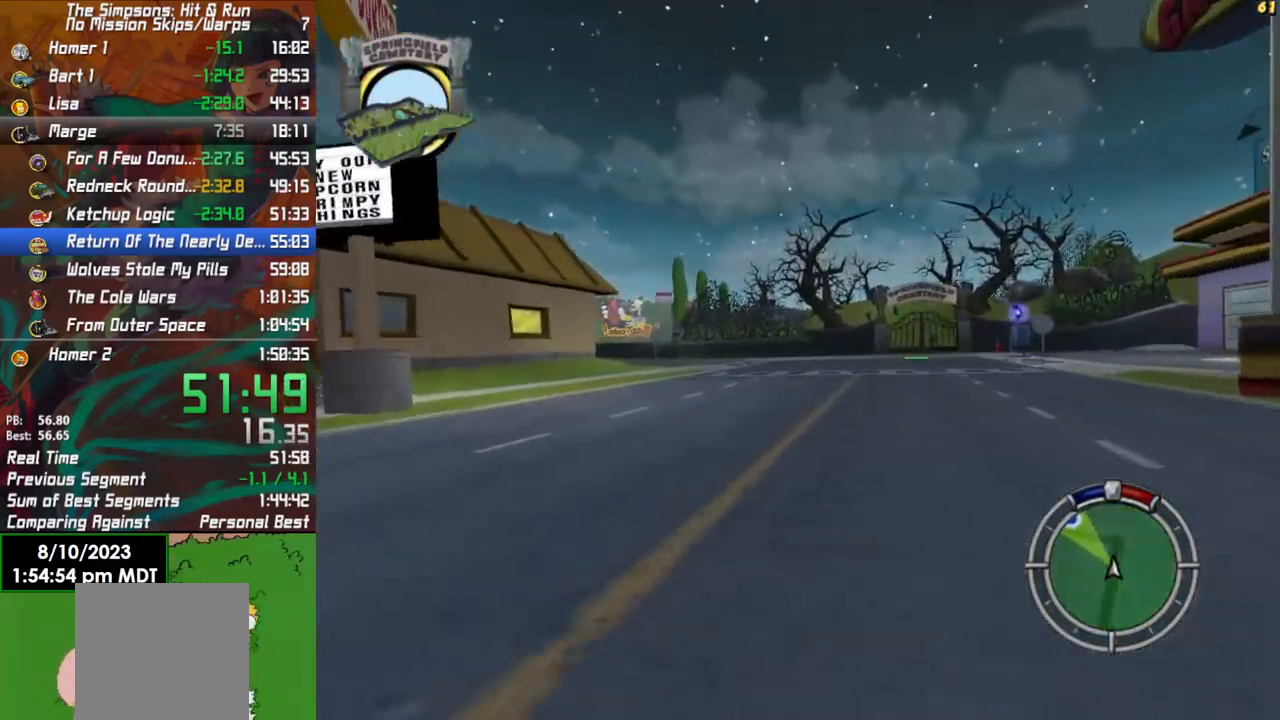
{"buttons": ["L2"], "left_stick": "left", "right_stick": "center", "events": [[383, "L2", "down"], [400, "R2", "up"]]}
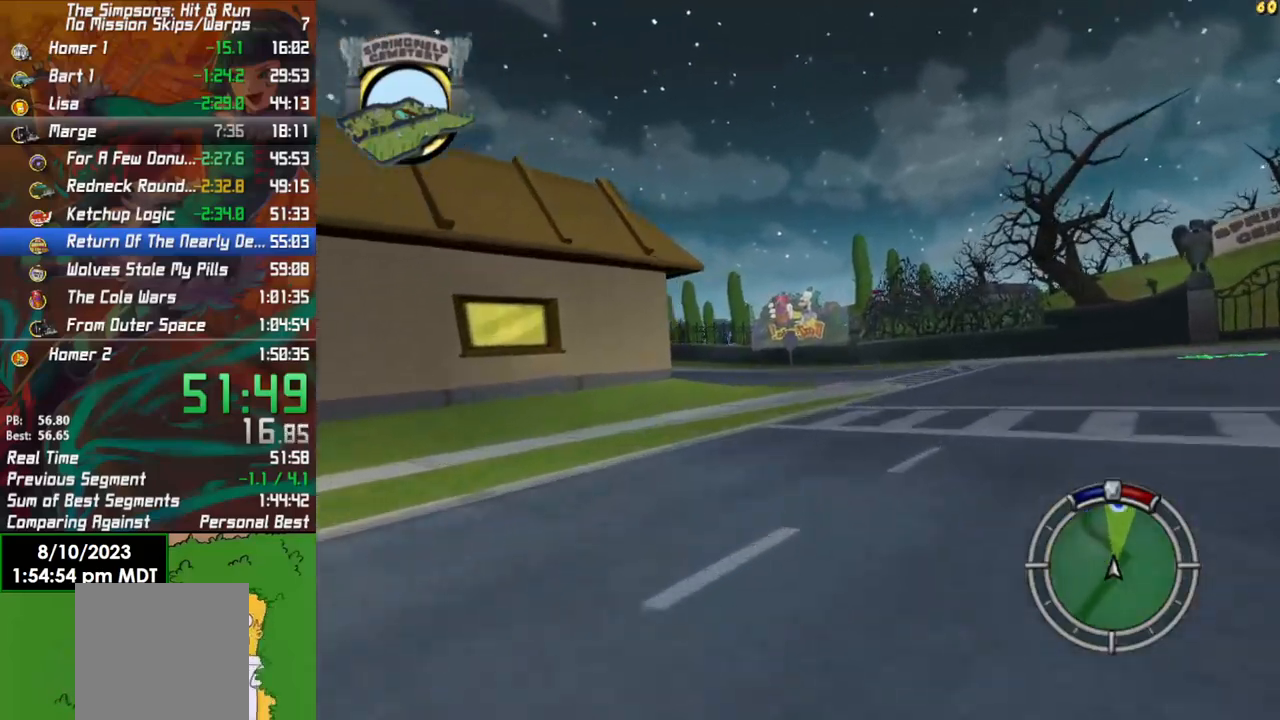
{"buttons": ["R2"], "left_stick": "left", "right_stick": "center", "events": [[17, "L2", "up"], [283, "left_stick", "center"], [300, "R2", "down"], [383, "left_stick", "left"]]}
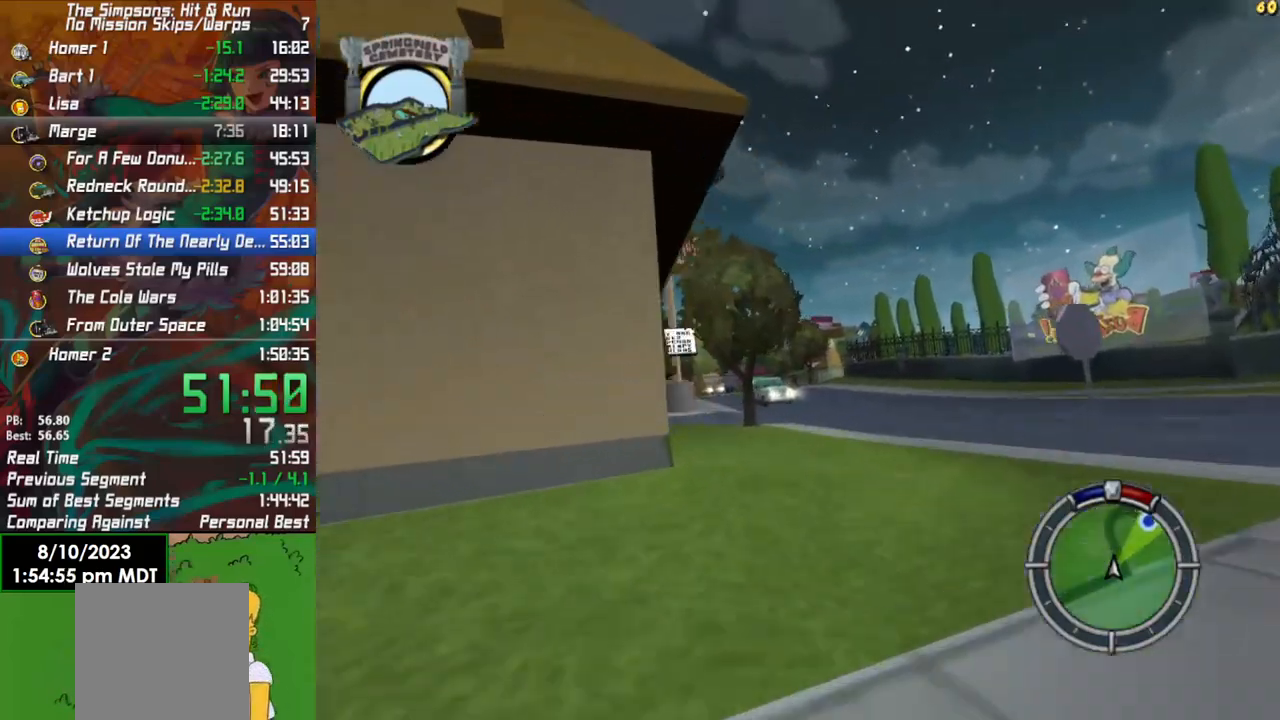
{"buttons": ["R2"], "left_stick": "center", "right_stick": "center", "events": [[50, "left_stick", "center"], [200, "left_stick", "left"], [333, "left_stick", "center"]]}
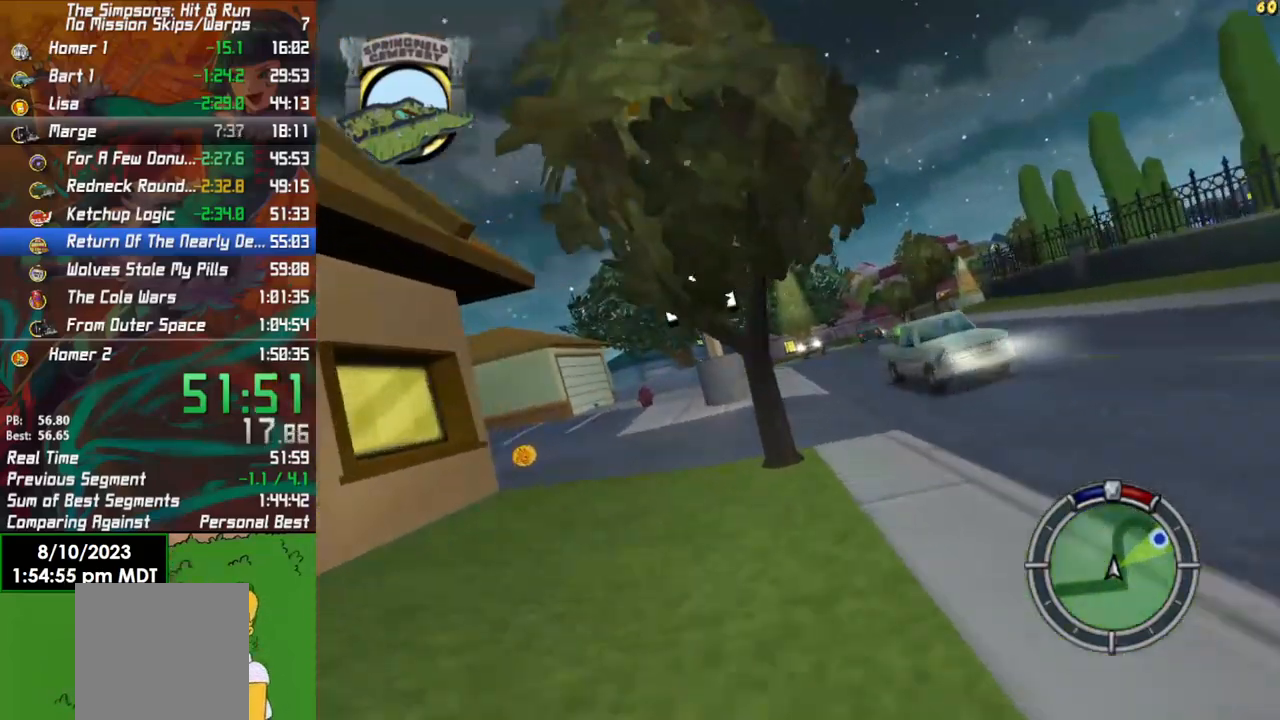
{"buttons": ["R2"], "left_stick": "center", "right_stick": "center", "events": [[17, "left_stick", "right"], [117, "R2", "up"], [367, "R2", "down"], [417, "left_stick", "center"]]}
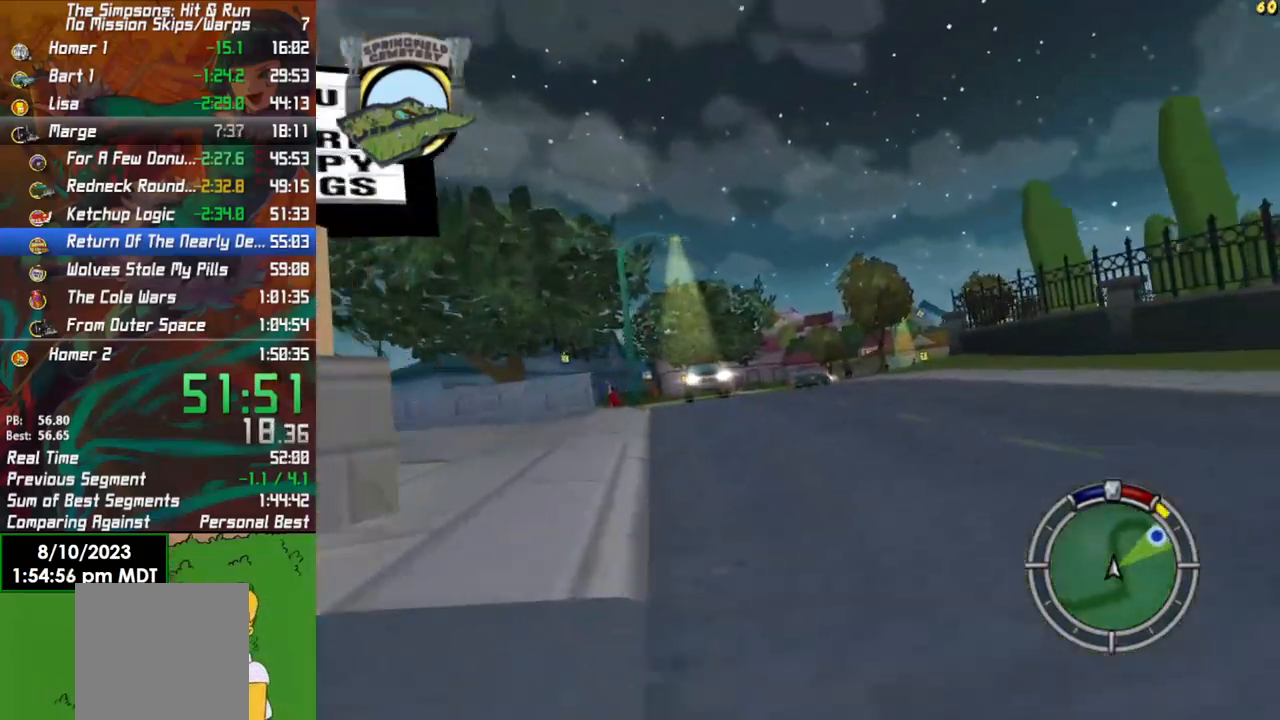
{"buttons": ["R2"], "left_stick": "center", "right_stick": "center", "events": [[50, "left_stick", "right"], [183, "left_stick", "center"], [267, "left_stick", "left"], [367, "left_stick", "center"]]}
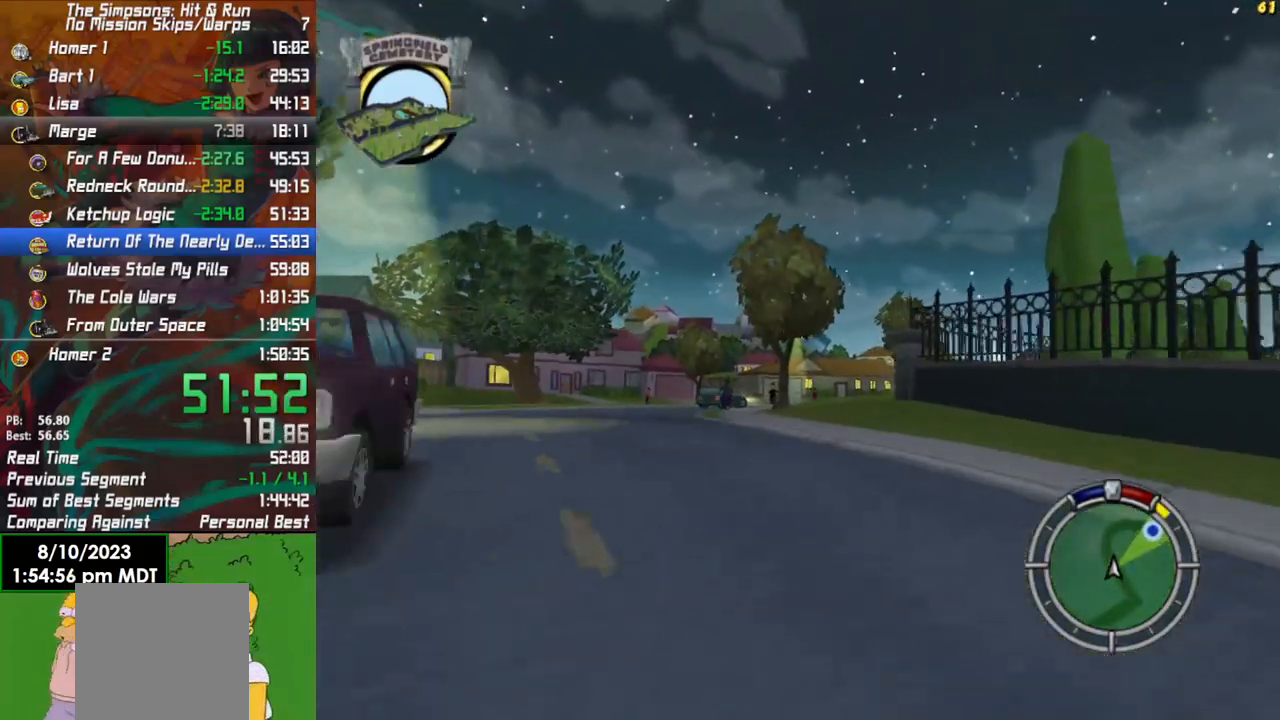
{"buttons": ["R2"], "left_stick": "center", "right_stick": "center", "events": [[17, "left_stick", "right"], [400, "left_stick", "center"]]}
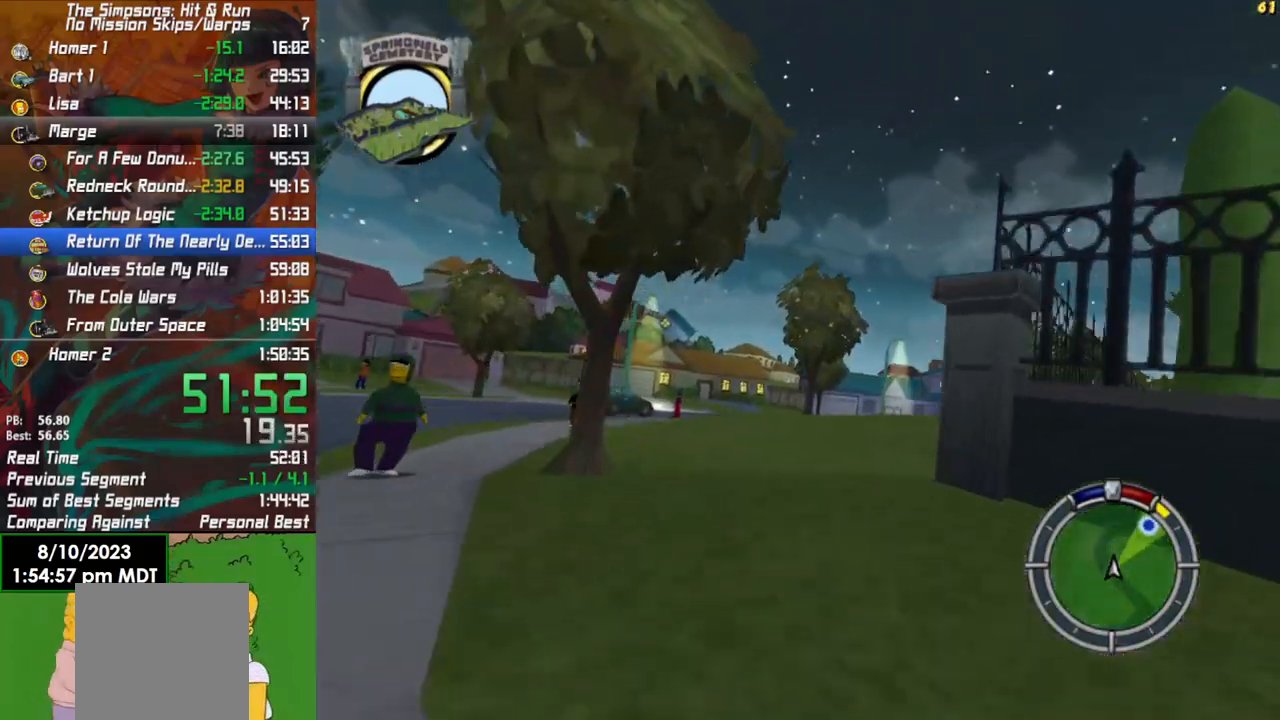
{"buttons": ["R2"], "left_stick": "right", "right_stick": "center", "events": [[33, "R2", "up"], [33, "left_stick", "right"], [167, "L2", "down"], [267, "L2", "up"], [333, "R2", "down"]]}
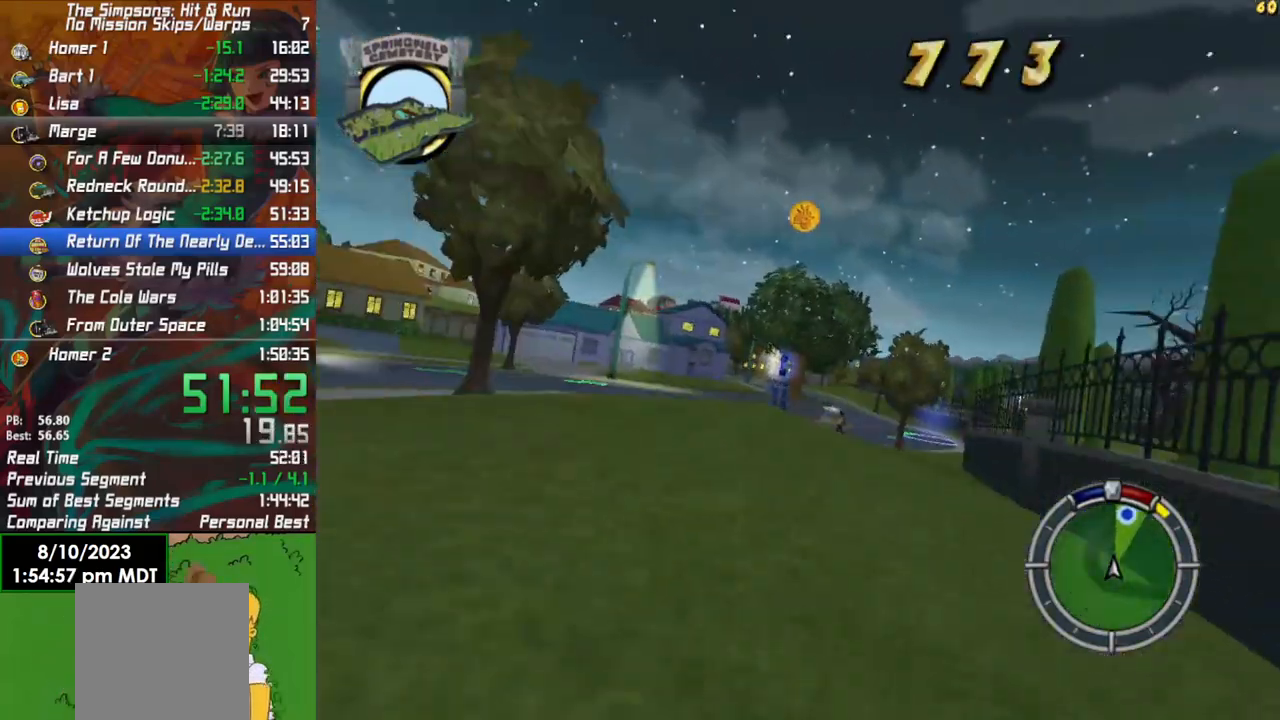
{"buttons": [], "left_stick": "left", "right_stick": "center", "events": [[50, "left_stick", "center"], [383, "left_stick", "left"], [500, "R2", "up"]]}
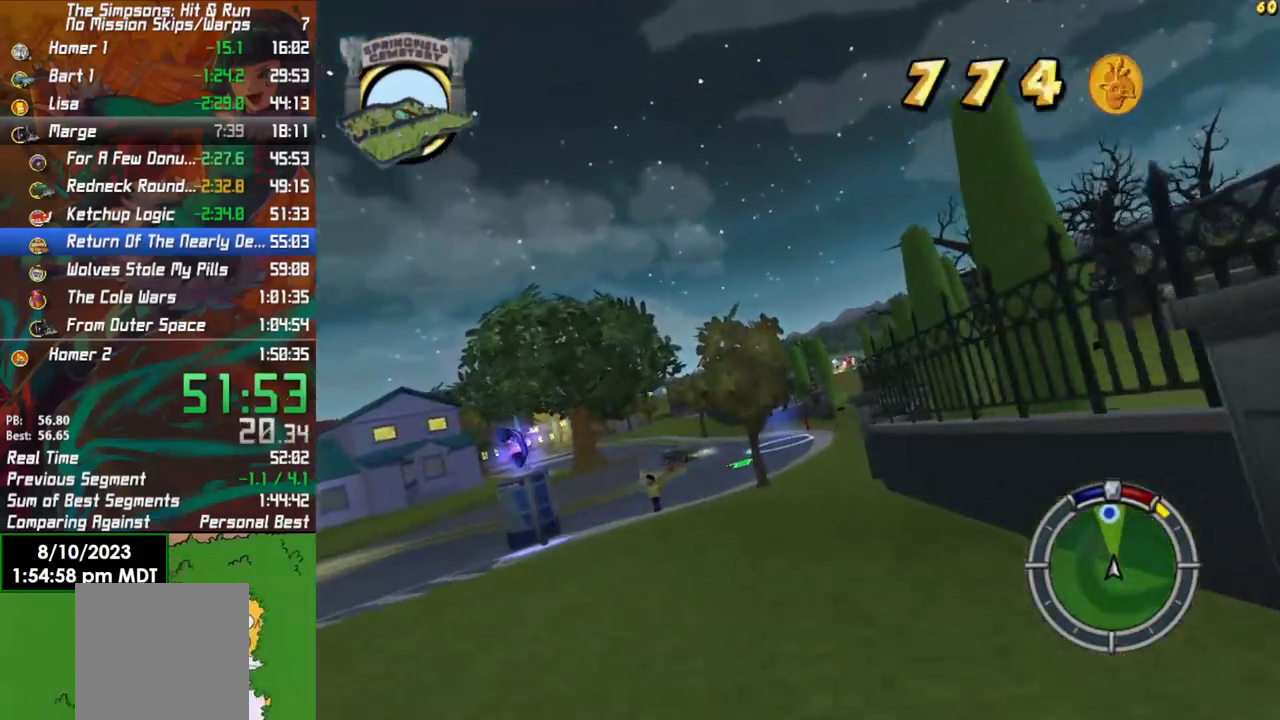
{"buttons": ["R2"], "left_stick": "center", "right_stick": "center", "events": [[33, "left_stick", "center"], [67, "L1", "down"], [167, "L1", "up"], [183, "R2", "down"], [250, "L1", "down"], [250, "left_stick", "right"], [350, "L1", "up"], [433, "left_stick", "center"]]}
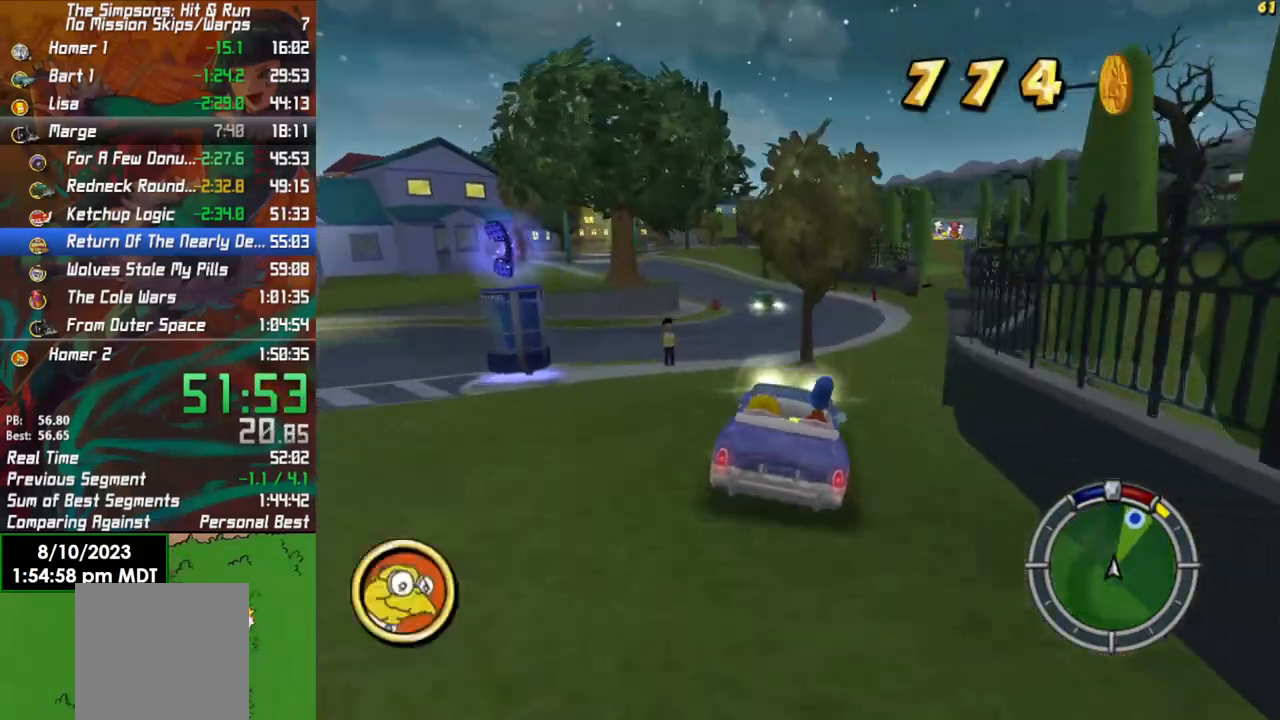
{"buttons": ["R2"], "left_stick": "left", "right_stick": "center", "events": [[33, "left_stick", "right"], [200, "R2", "up"], [417, "left_stick", "center"], [483, "R2", "down"], [483, "left_stick", "left"]]}
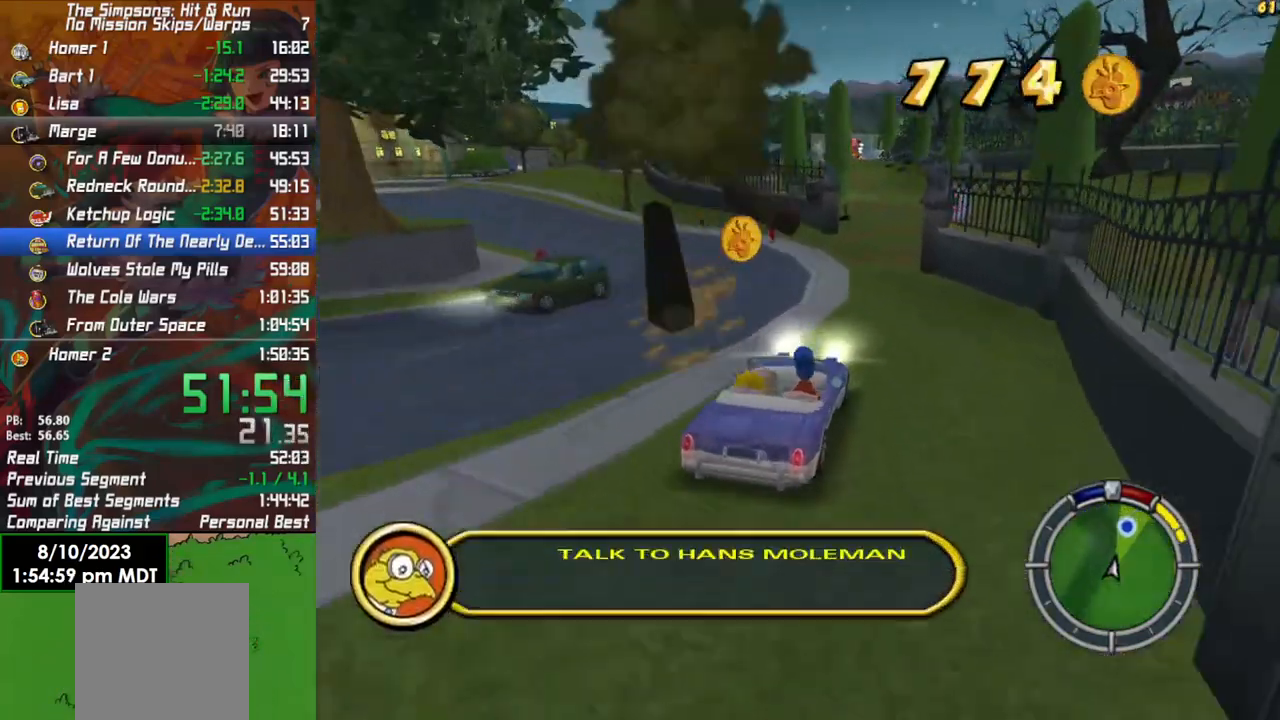
{"buttons": ["X", "Y", "L2"], "left_stick": "right", "right_stick": "center", "events": [[267, "left_stick", "center"], [317, "R2", "up"], [383, "left_stick", "right"], [417, "L2", "down"], [433, "Y", "down"], [450, "X", "down"]]}
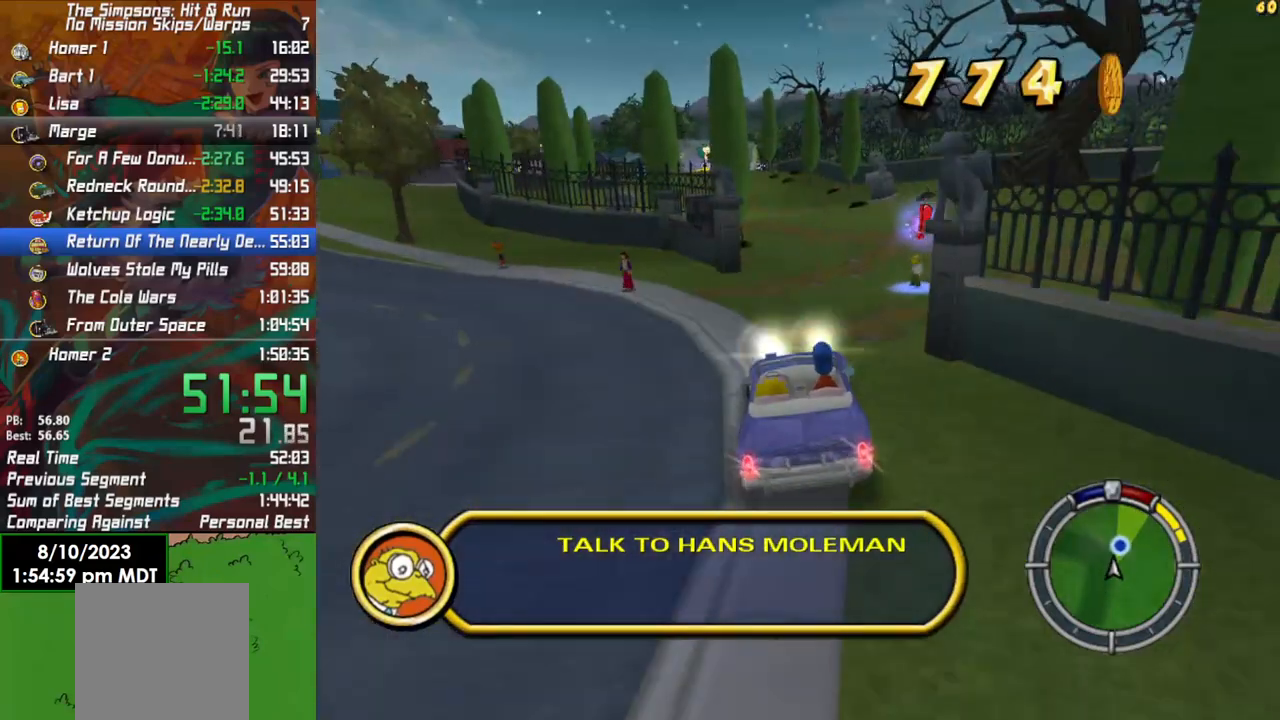
{"buttons": ["X", "Y", "L2"], "left_stick": "left", "right_stick": "center", "events": [[117, "left_stick", "center"], [450, "left_stick", "left"]]}
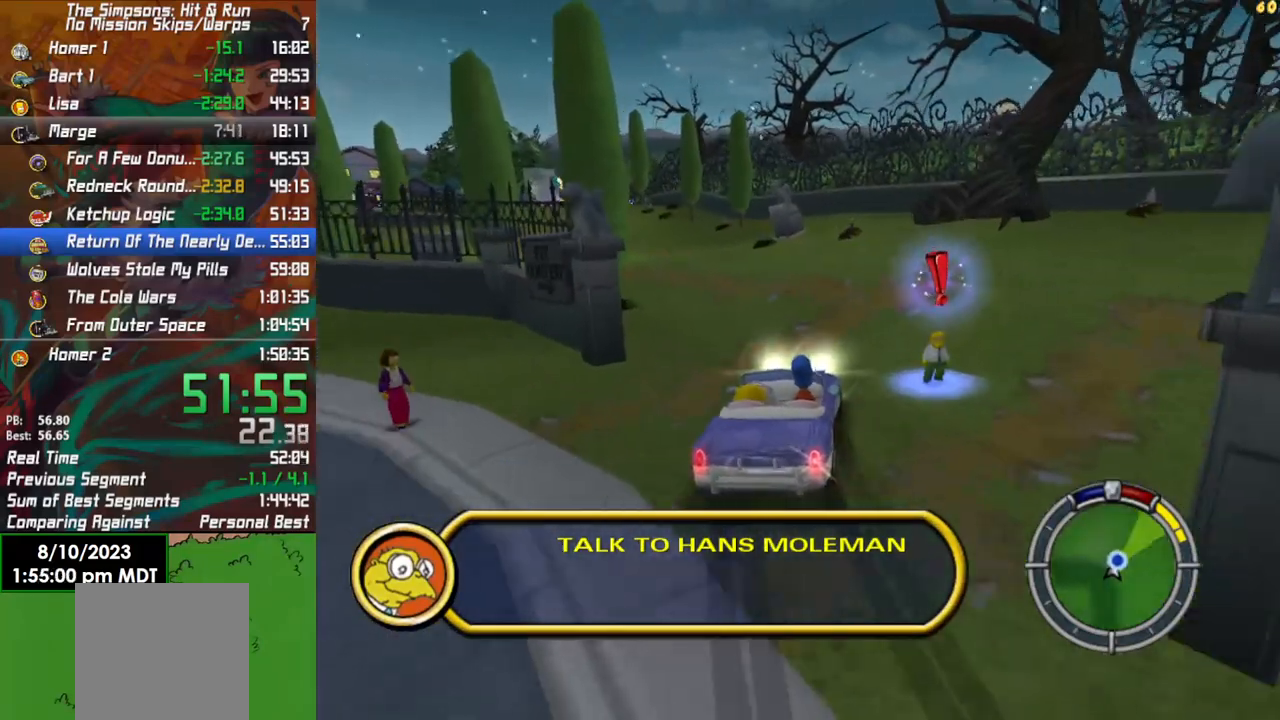
{"buttons": ["X", "Y", "L2"], "left_stick": "center", "right_stick": "center", "events": [[100, "left_stick", "center"]]}
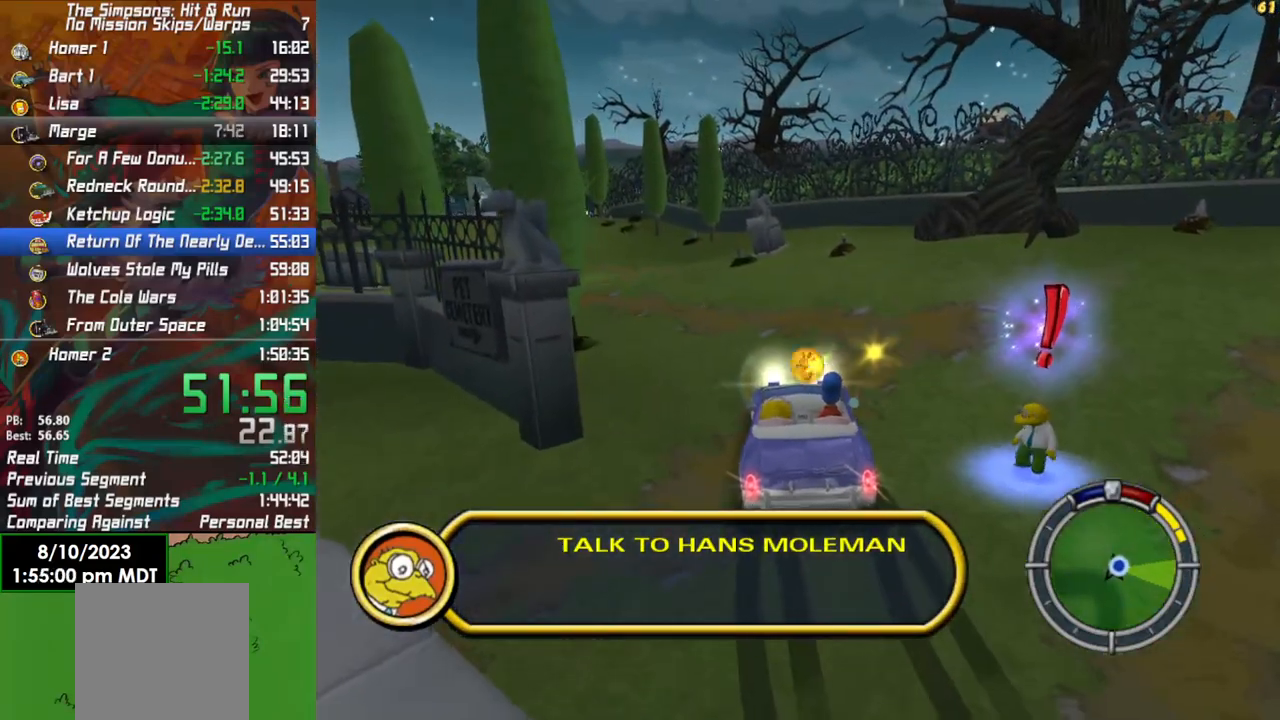
{"buttons": ["B"], "left_stick": "right", "right_stick": "center", "events": [[217, "L2", "up"], [217, "X", "up"], [233, "Y", "up"], [417, "left_stick", "right"], [450, "B", "down"]]}
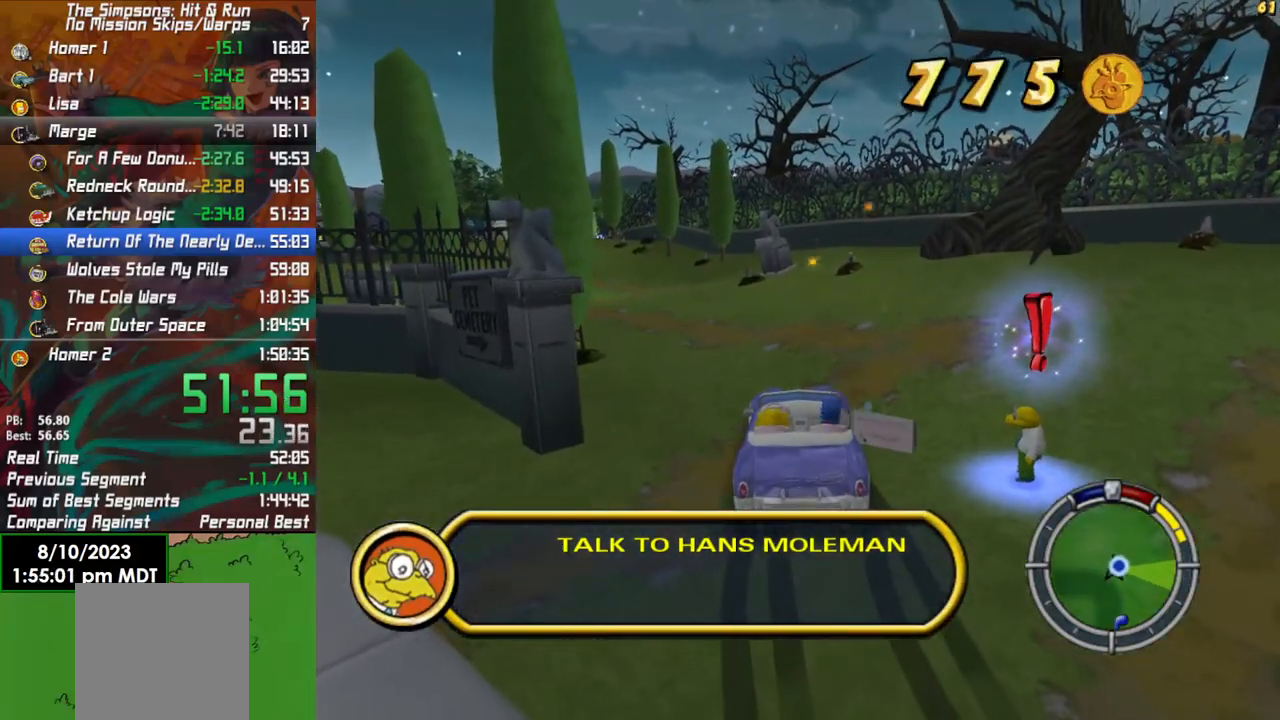
{"buttons": ["B"], "left_stick": "right", "right_stick": "center", "events": []}
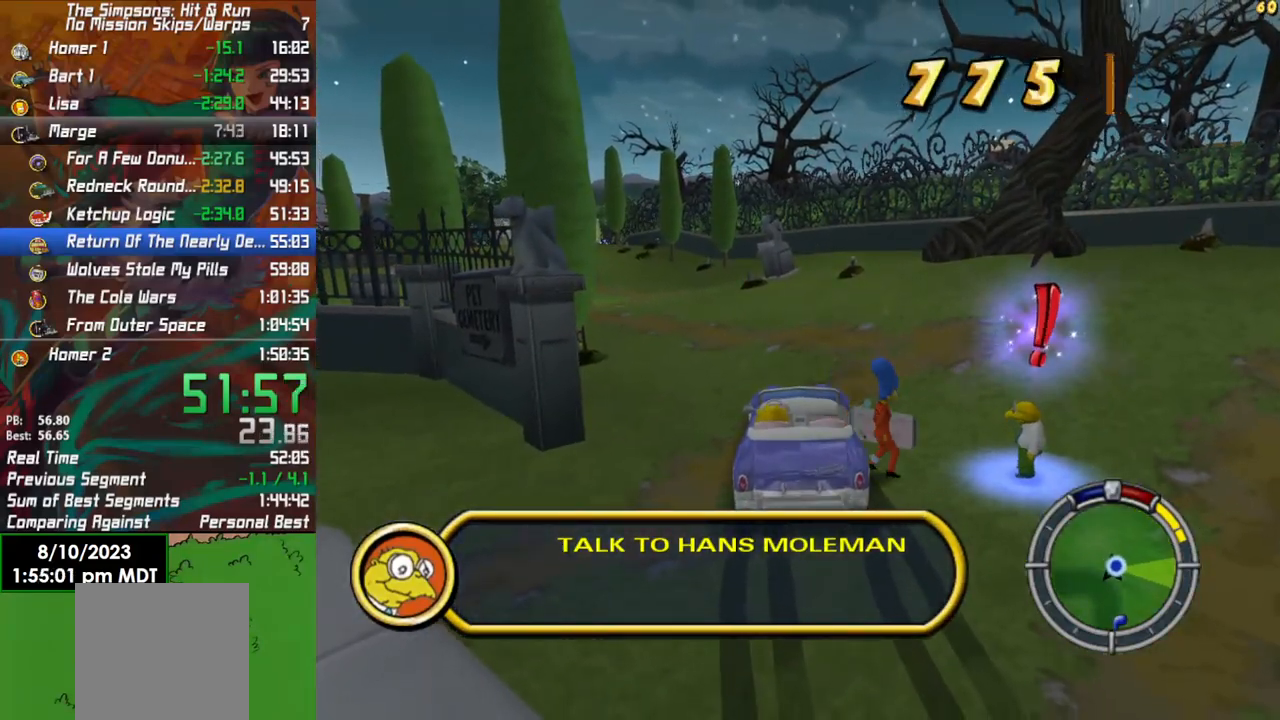
{"buttons": ["Y"], "left_stick": "right", "right_stick": "center", "events": [[450, "Y", "down"], [467, "B", "up"]]}
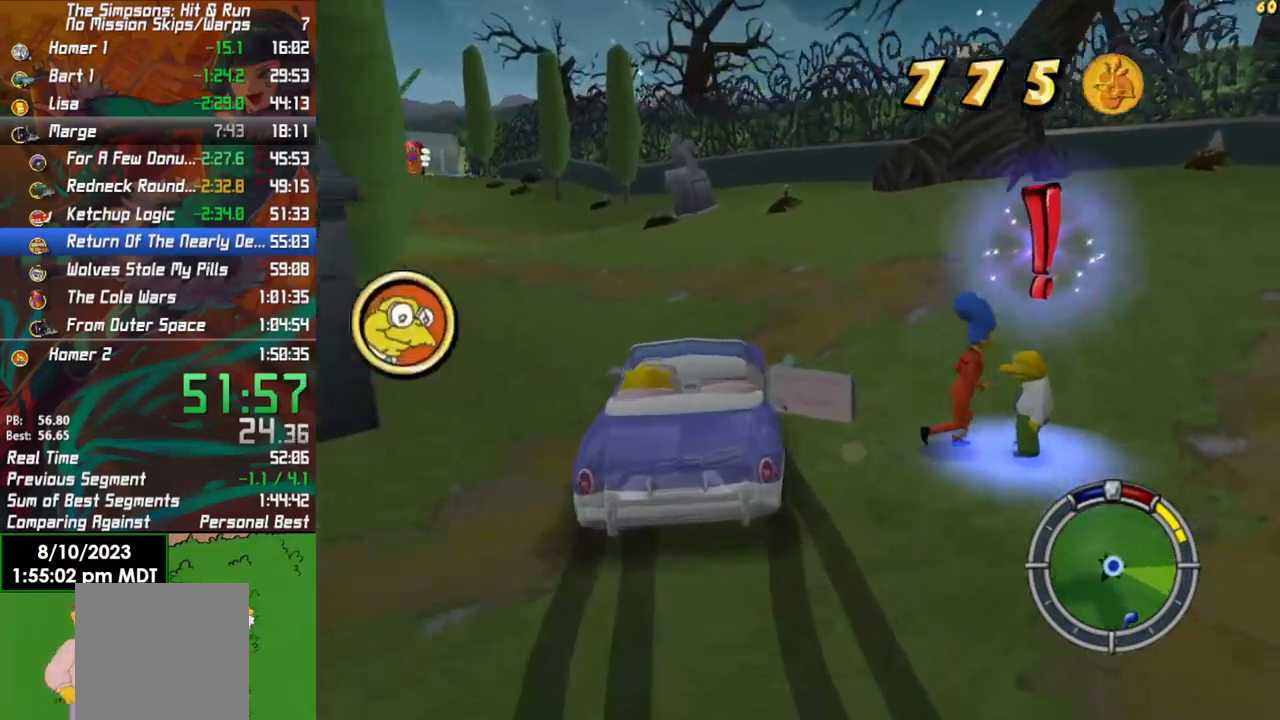
{"buttons": [], "left_stick": "center", "right_stick": "center", "events": [[17, "left_stick", "center"], [50, "Y", "up"]]}
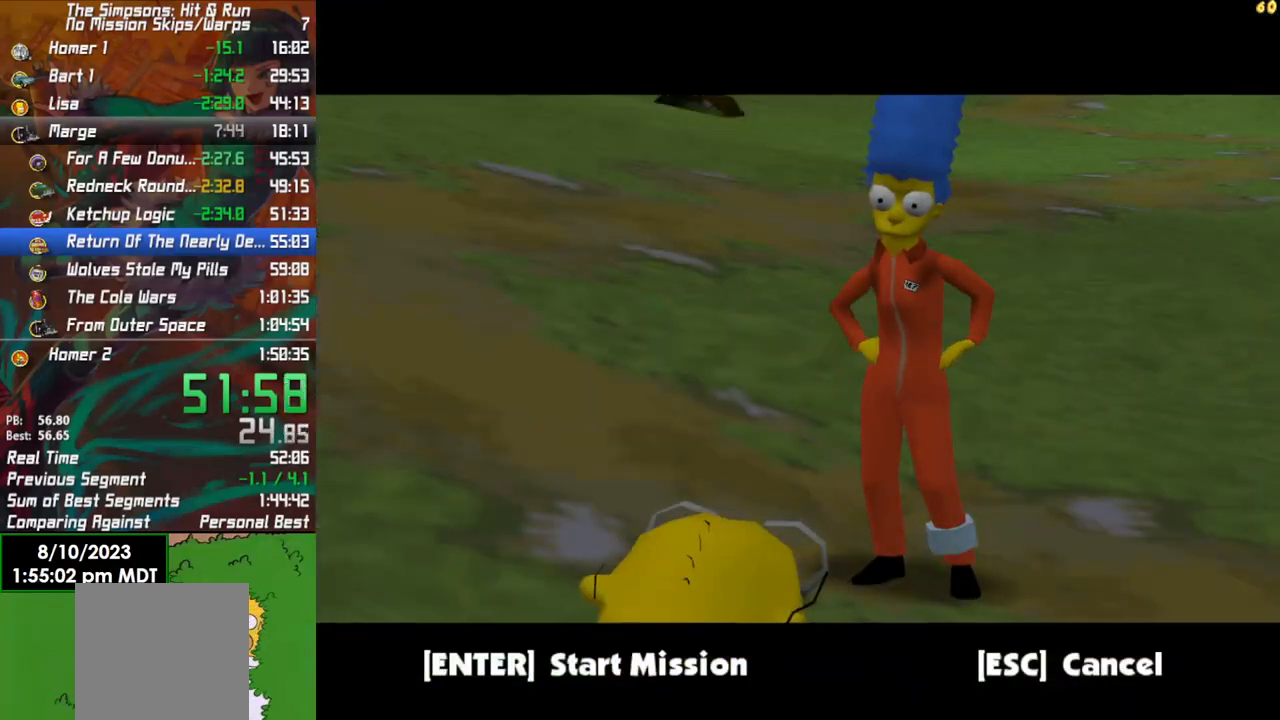
{"buttons": [], "left_stick": "center", "right_stick": "center", "events": [[100, "A", "down"], [183, "A", "up"]]}
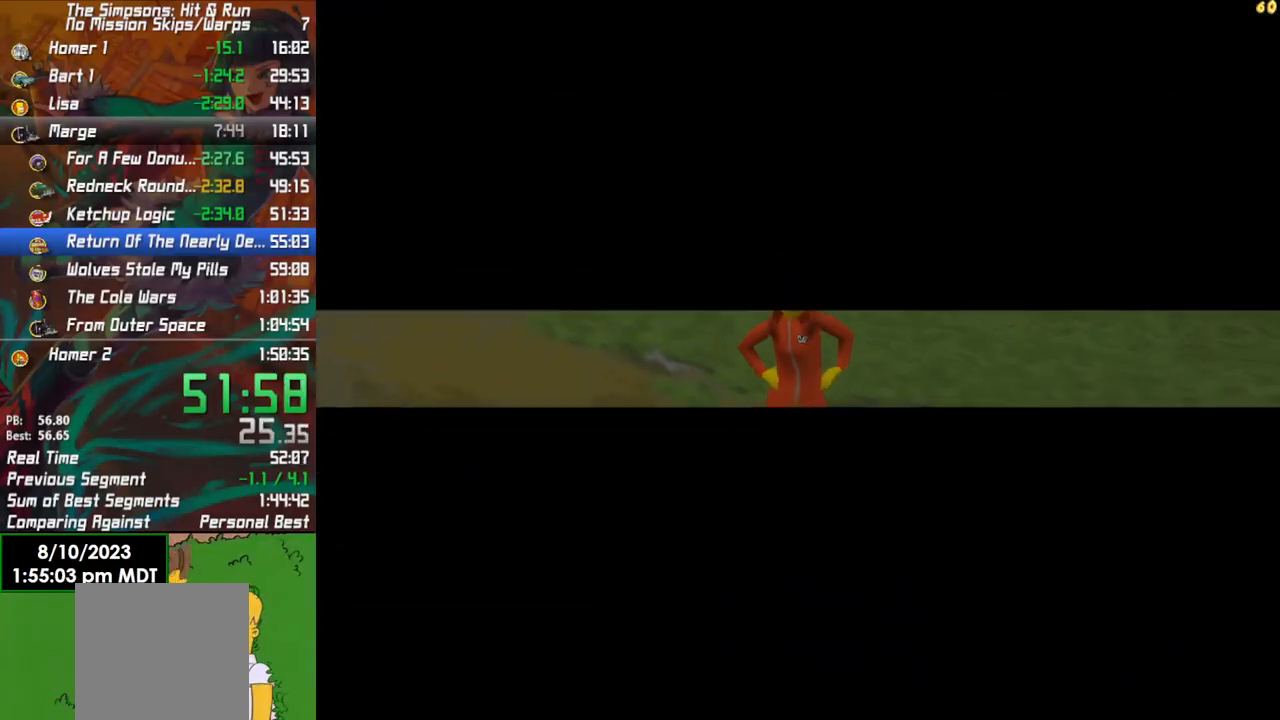
{"buttons": [], "left_stick": "center", "right_stick": "center", "events": [[283, "A", "down"], [367, "A", "up"]]}